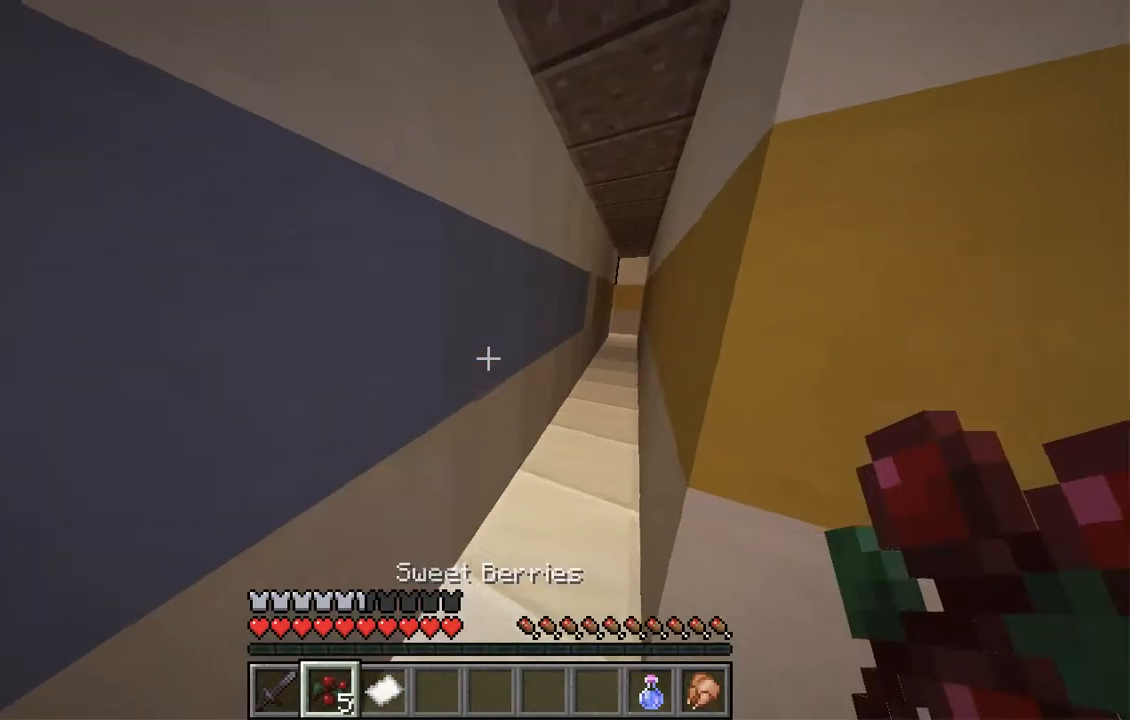
Gameplay with keyboard and mouse; each line is a JSON object with the keys and mouse buttons held at the frame after it. "events" lists presses ("down") and releases ("up") of "a", "d", "s", "space", "w", "mouse_left" and "mouse_right" between this image and that frame as [ms after this image, input, new state], when the widget could be followed in between. "mouse_left", "mouse_right" = the "left", "right" buttons of the "mouse" list. No other keys are recorded. Fast repeated clicks can show as one long hold. Mouse movement is not recorded.
{"keys": [], "mouse": [], "events": [[168, "s", "up"], [453, "mouse_right", "up"]]}
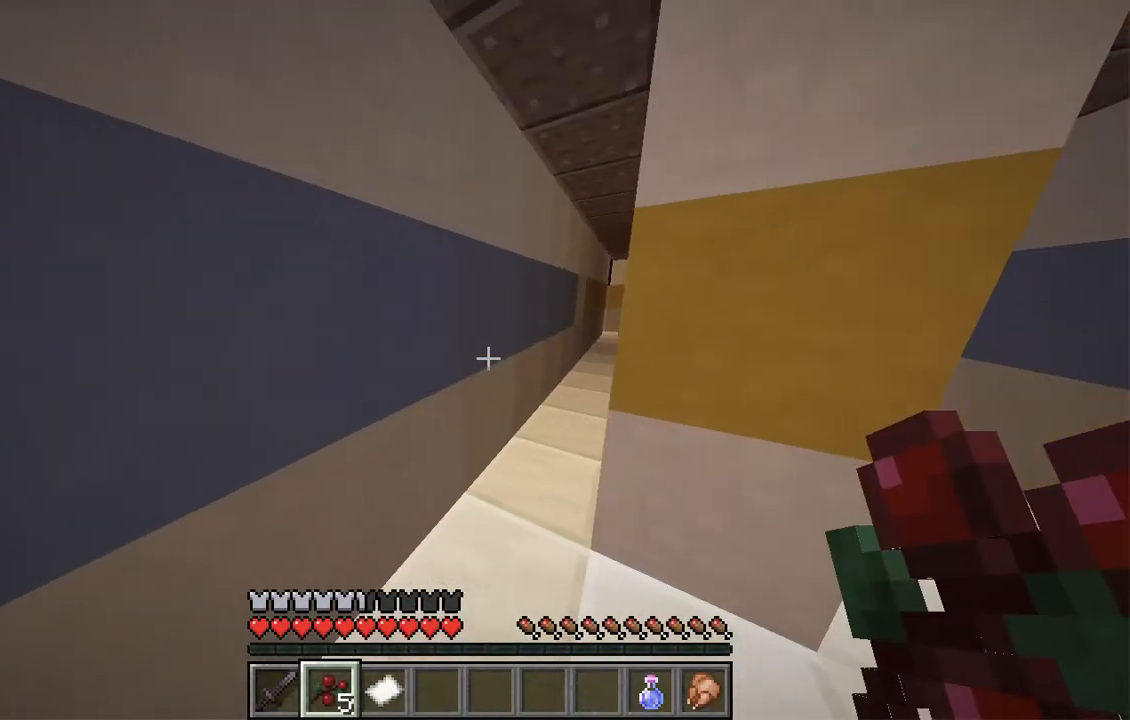
{"keys": ["w"], "mouse": [], "events": [[453, "w", "down"]]}
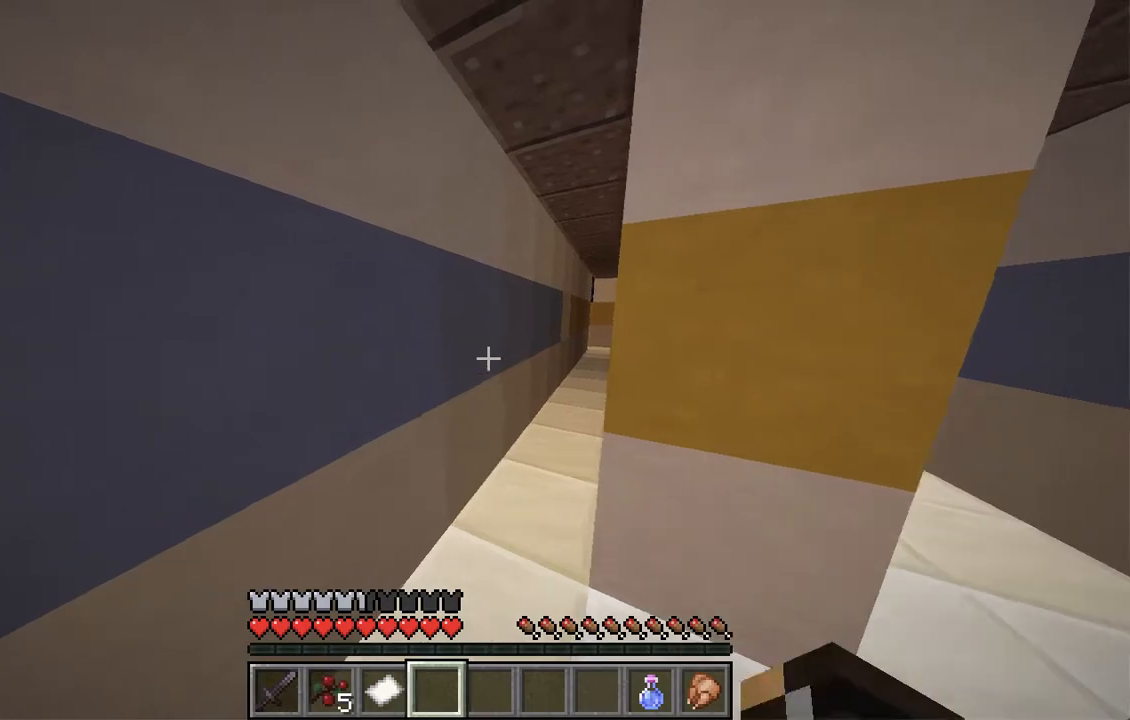
{"keys": ["d", "w"], "mouse": [], "events": [[469, "d", "down"]]}
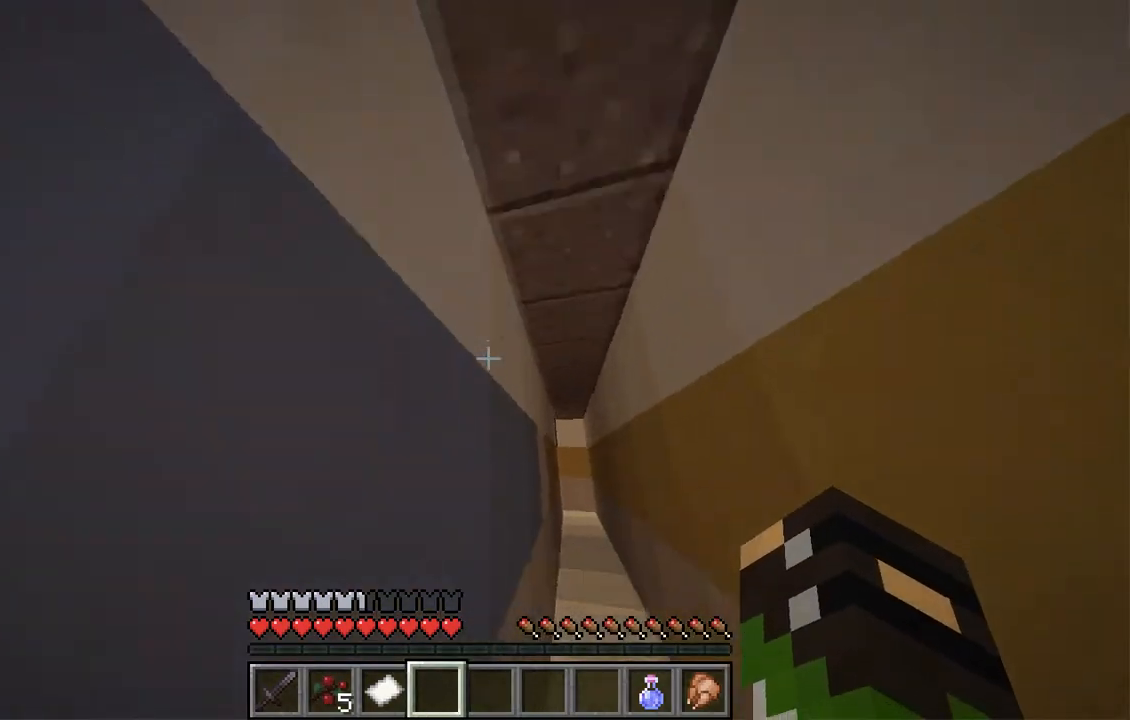
{"keys": ["w"], "mouse": [], "events": [[184, "d", "up"], [302, "d", "down"], [503, "d", "up"]]}
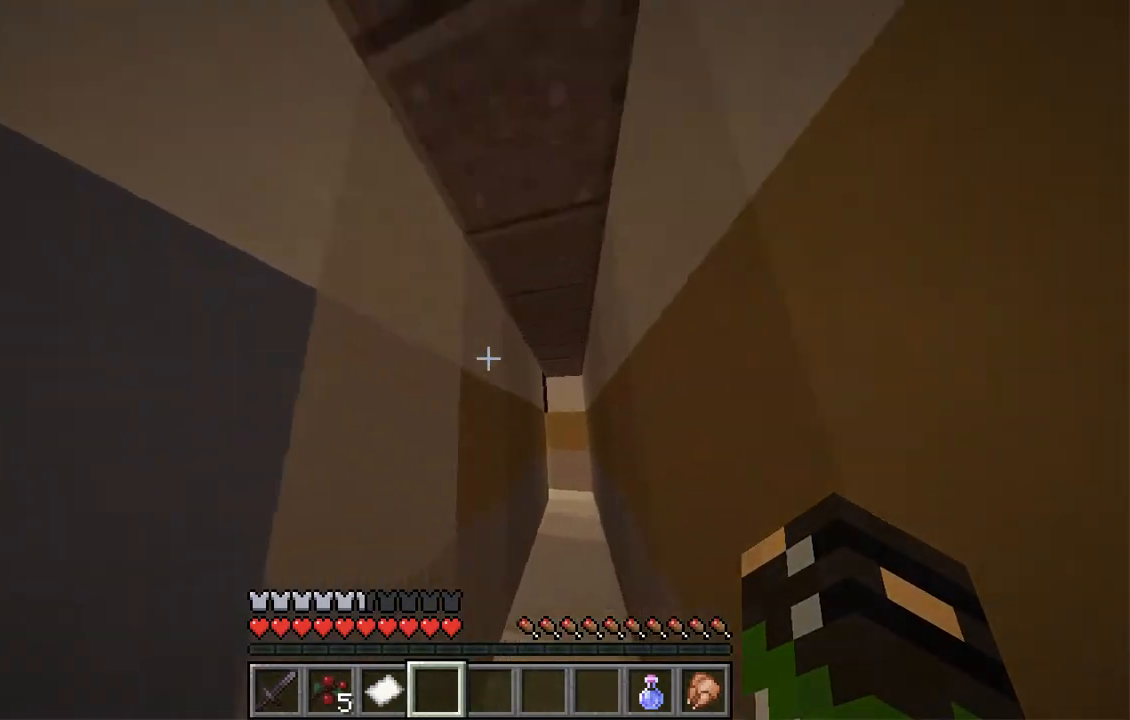
{"keys": ["d", "w"], "mouse": [], "events": [[167, "d", "down"], [335, "d", "up"], [469, "d", "down"]]}
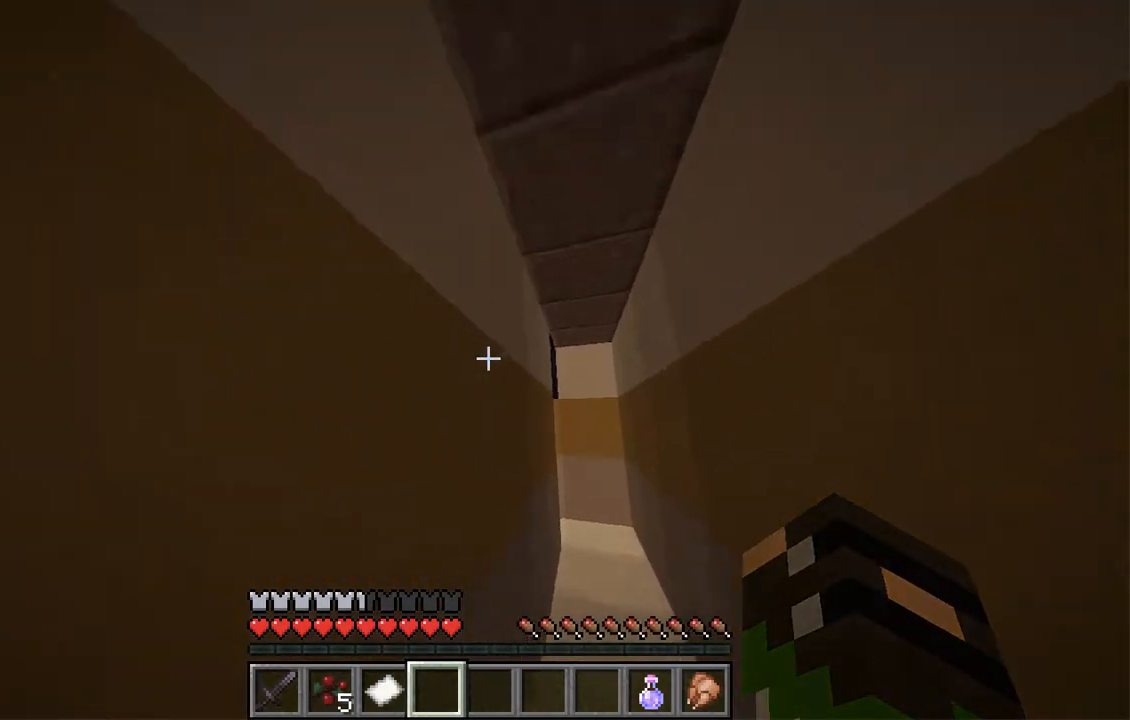
{"keys": ["d", "w"], "mouse": [], "events": []}
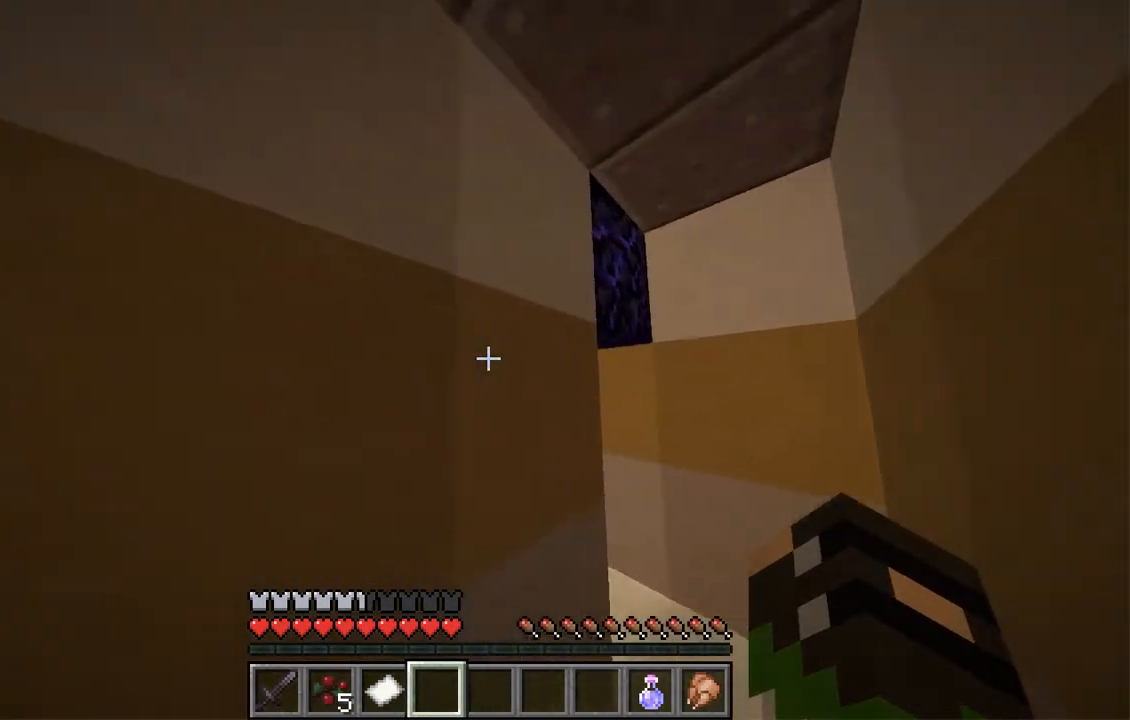
{"keys": ["w"], "mouse": [], "events": [[453, "d", "up"]]}
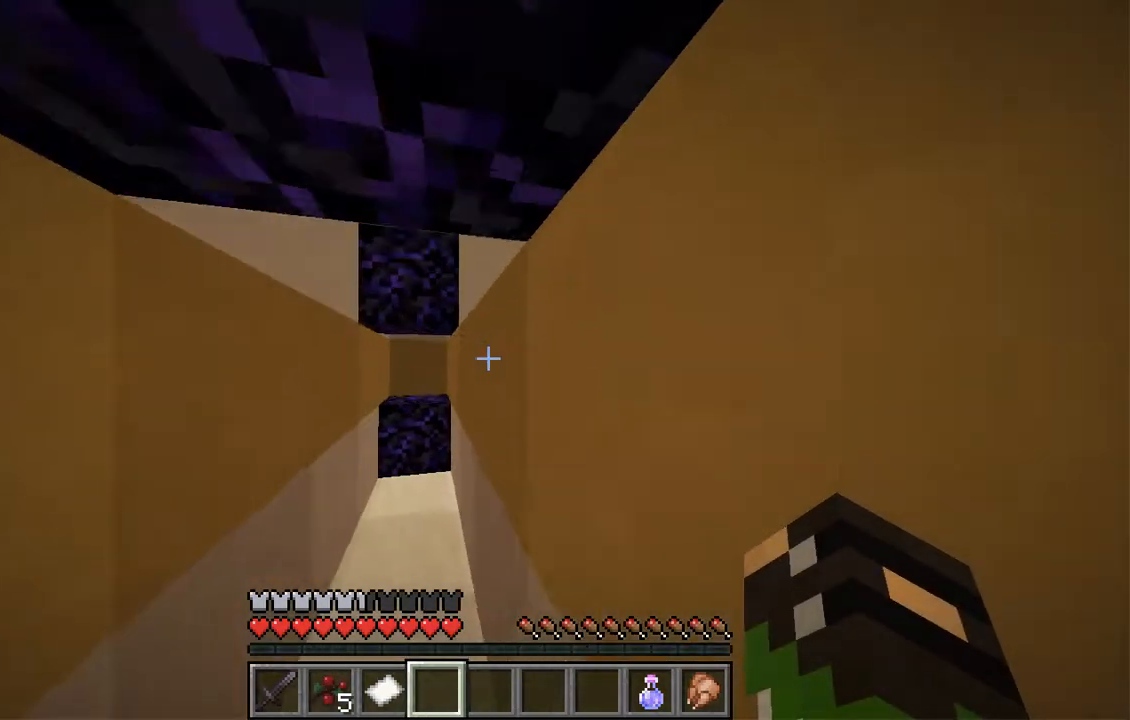
{"keys": ["a", "w"], "mouse": [], "events": [[168, "a", "down"]]}
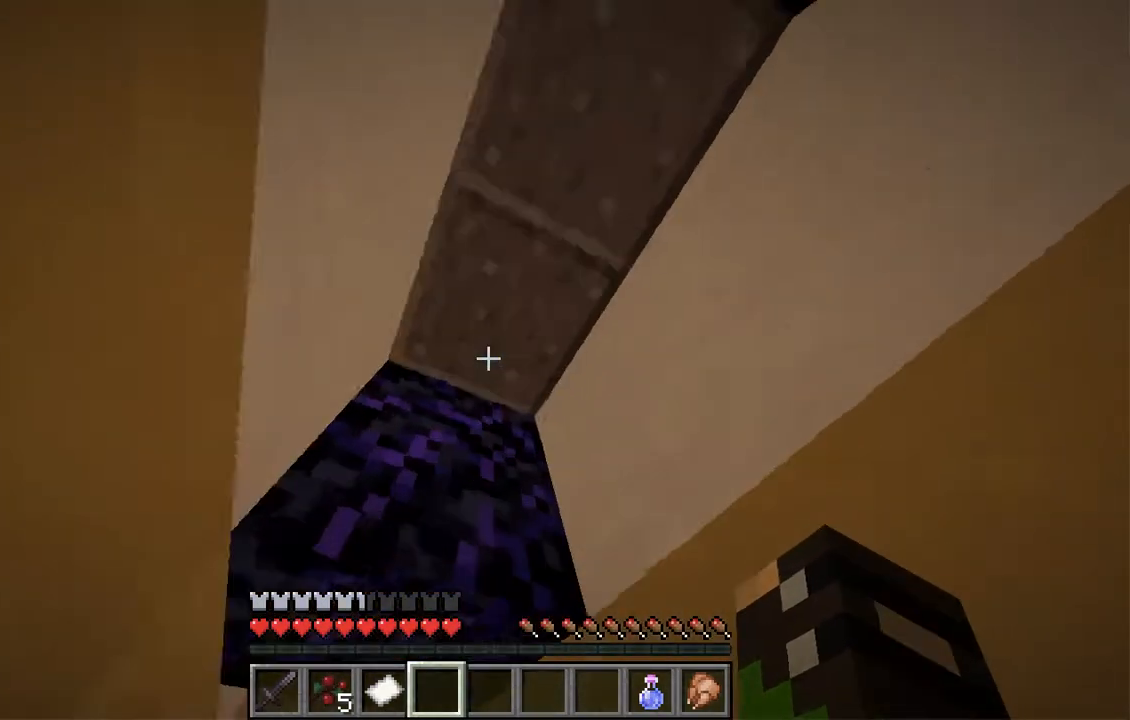
{"keys": ["a"], "mouse": [], "events": [[33, "w", "up"]]}
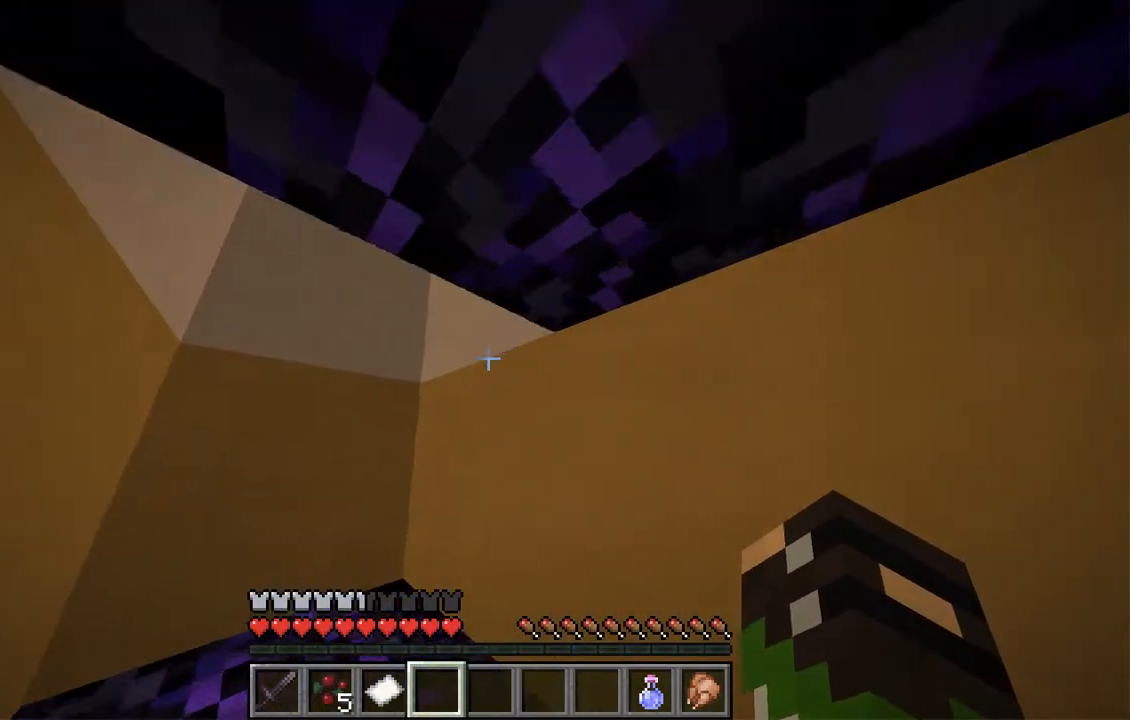
{"keys": ["a"], "mouse": [], "events": []}
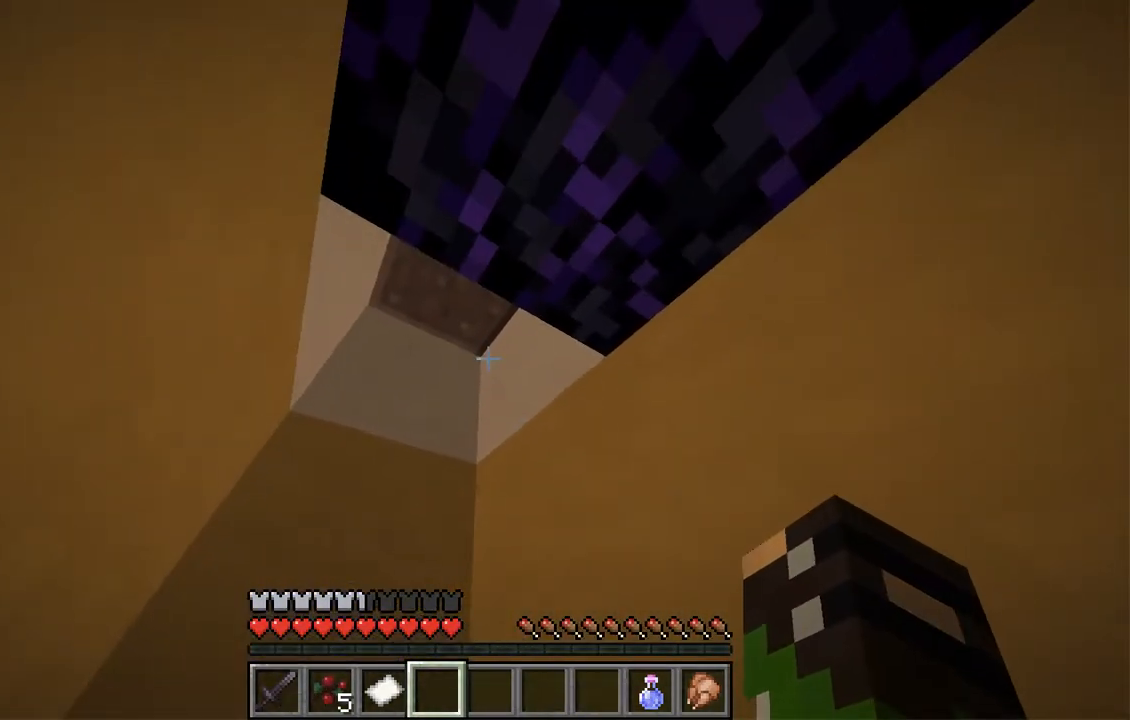
{"keys": ["a", "space"], "mouse": [], "events": [[185, "space", "down"], [369, "space", "up"], [403, "space", "down"]]}
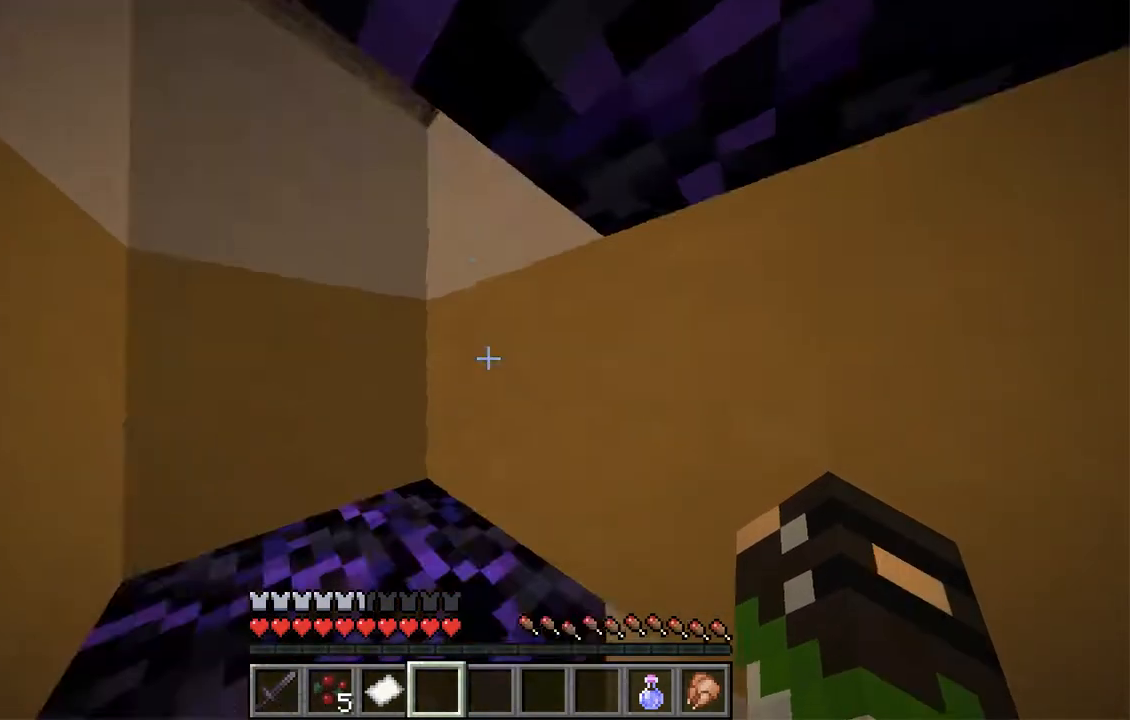
{"keys": ["a", "space"], "mouse": [], "events": [[34, "space", "up"], [84, "space", "down"], [168, "space", "up"], [201, "space", "down"]]}
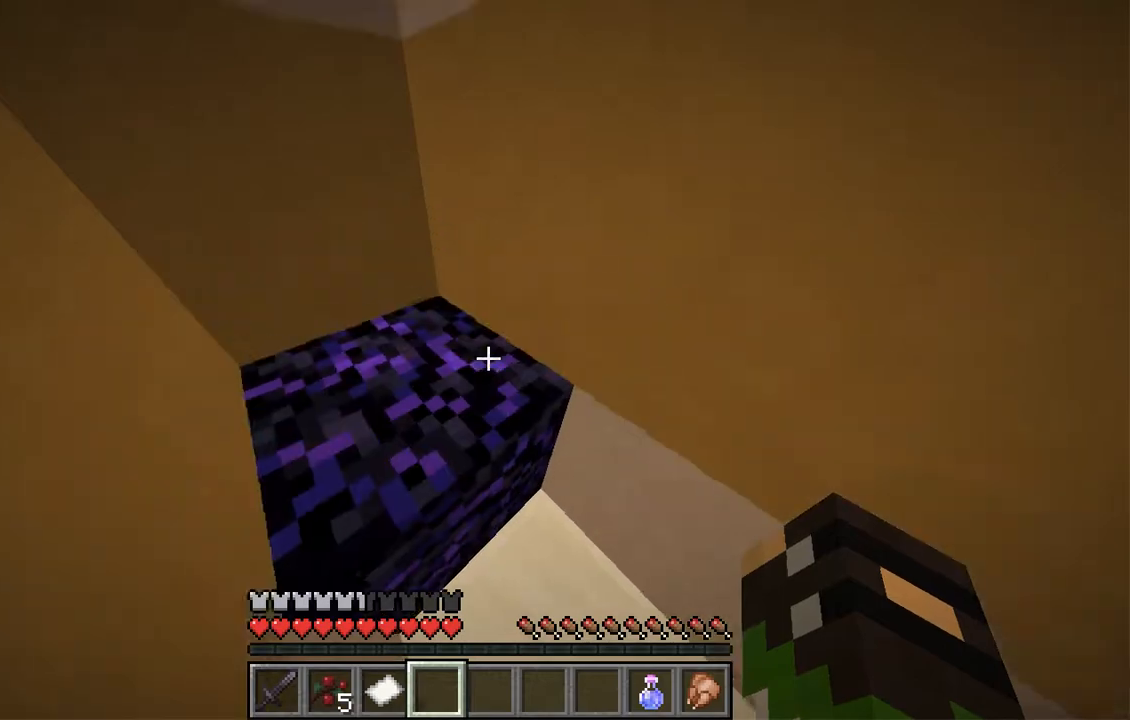
{"keys": ["d", "space"], "mouse": [], "events": [[17, "space", "up"], [84, "space", "down"], [218, "space", "up"], [319, "space", "down"], [386, "a", "up"], [403, "d", "down"]]}
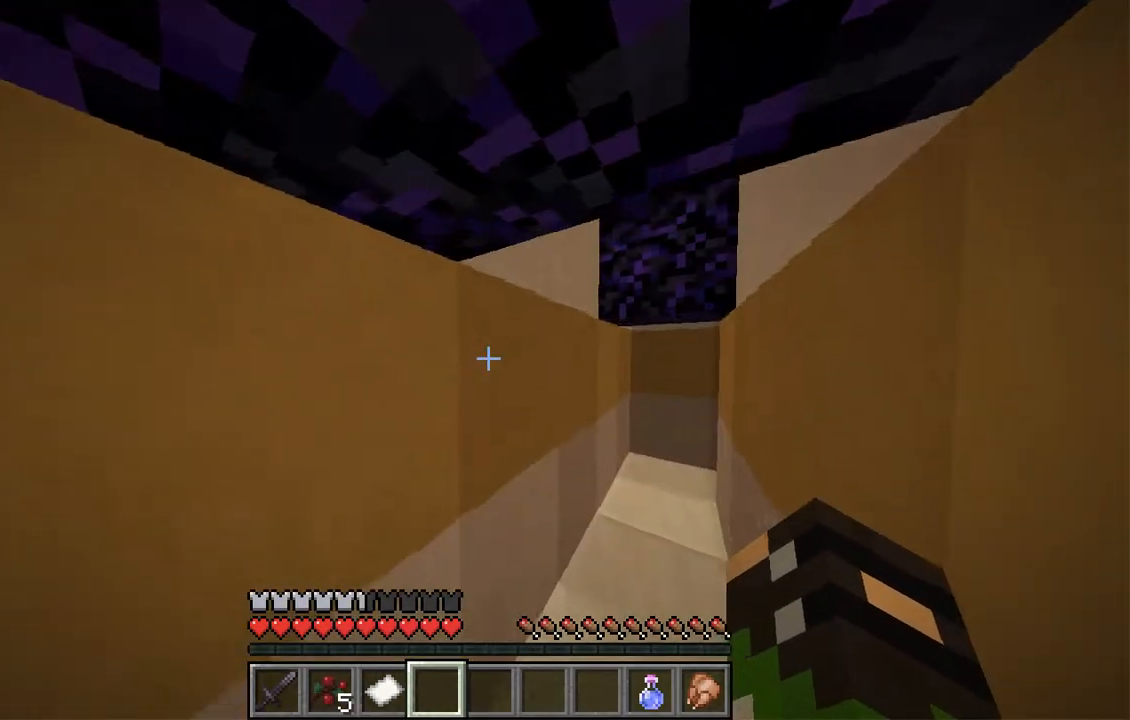
{"keys": ["d", "w"], "mouse": [], "events": [[50, "w", "down"], [117, "space", "up"]]}
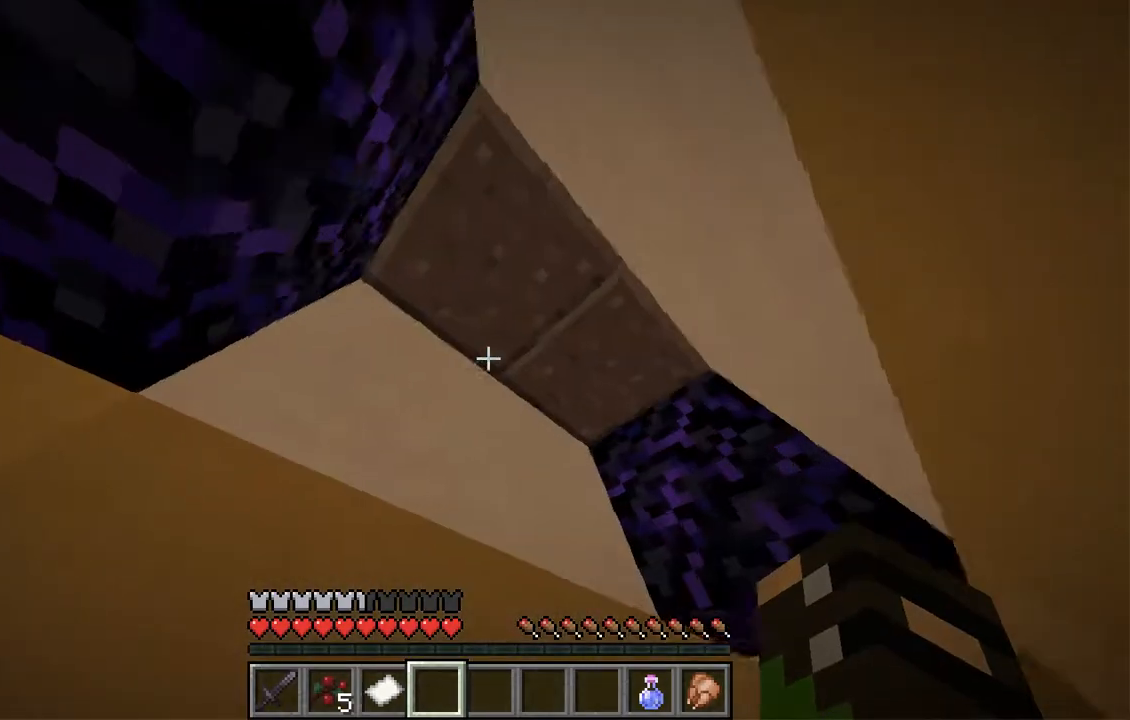
{"keys": ["w"], "mouse": [], "events": [[17, "w", "up"], [235, "w", "down"], [352, "d", "up"]]}
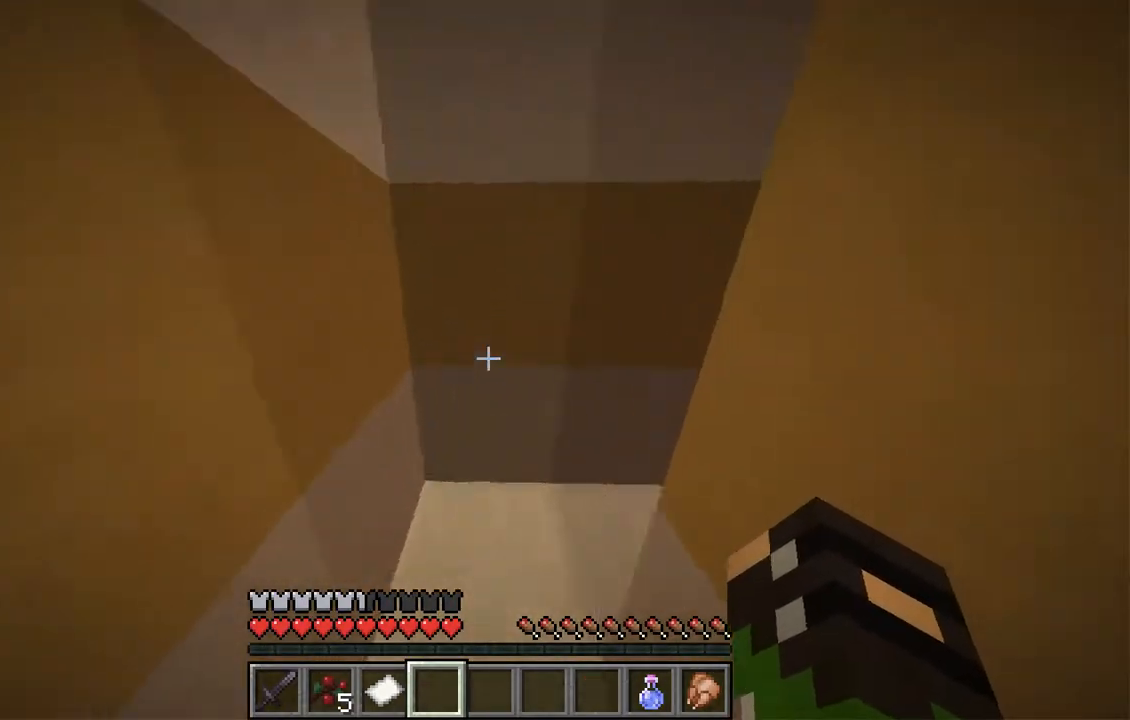
{"keys": ["w"], "mouse": [], "events": [[302, "d", "down"], [470, "d", "up"]]}
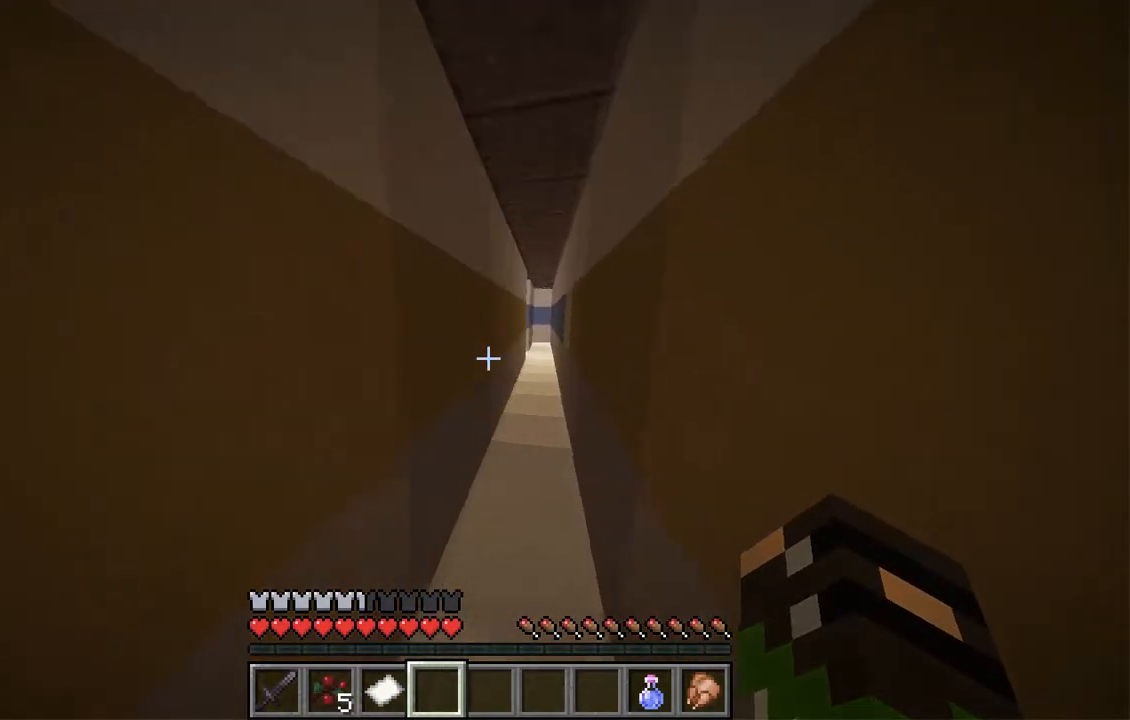
{"keys": ["w"], "mouse": [], "events": []}
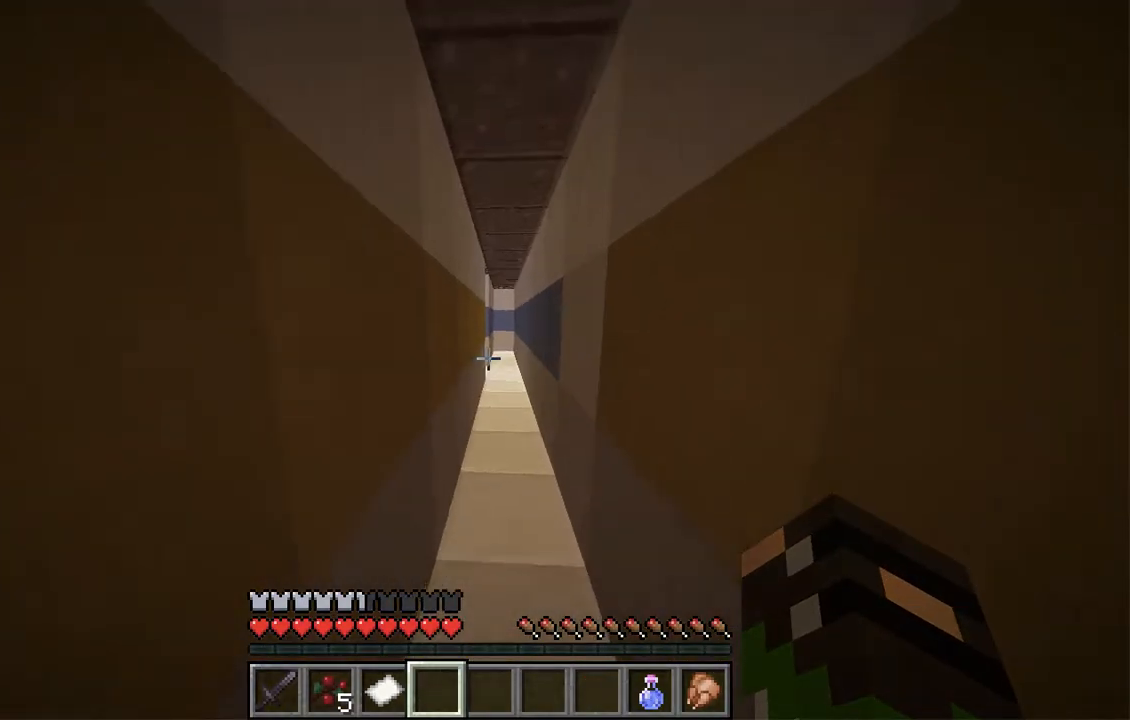
{"keys": ["w"], "mouse": [], "events": []}
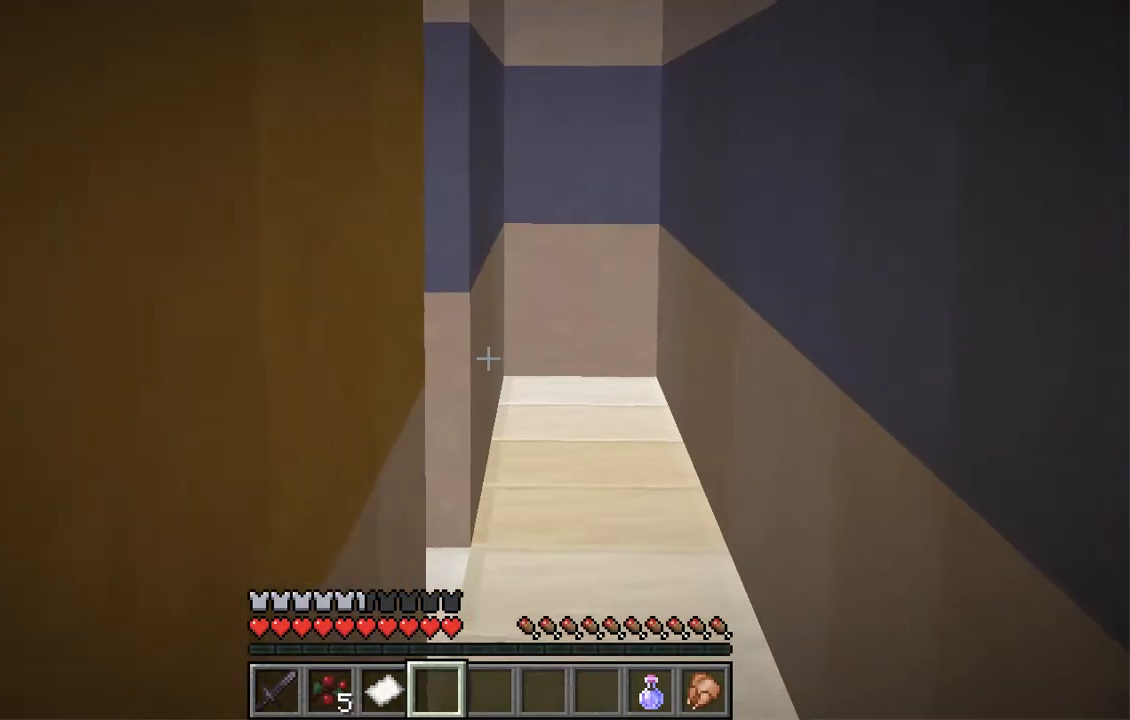
{"keys": ["w"], "mouse": [], "events": [[151, "d", "down"], [319, "d", "up"]]}
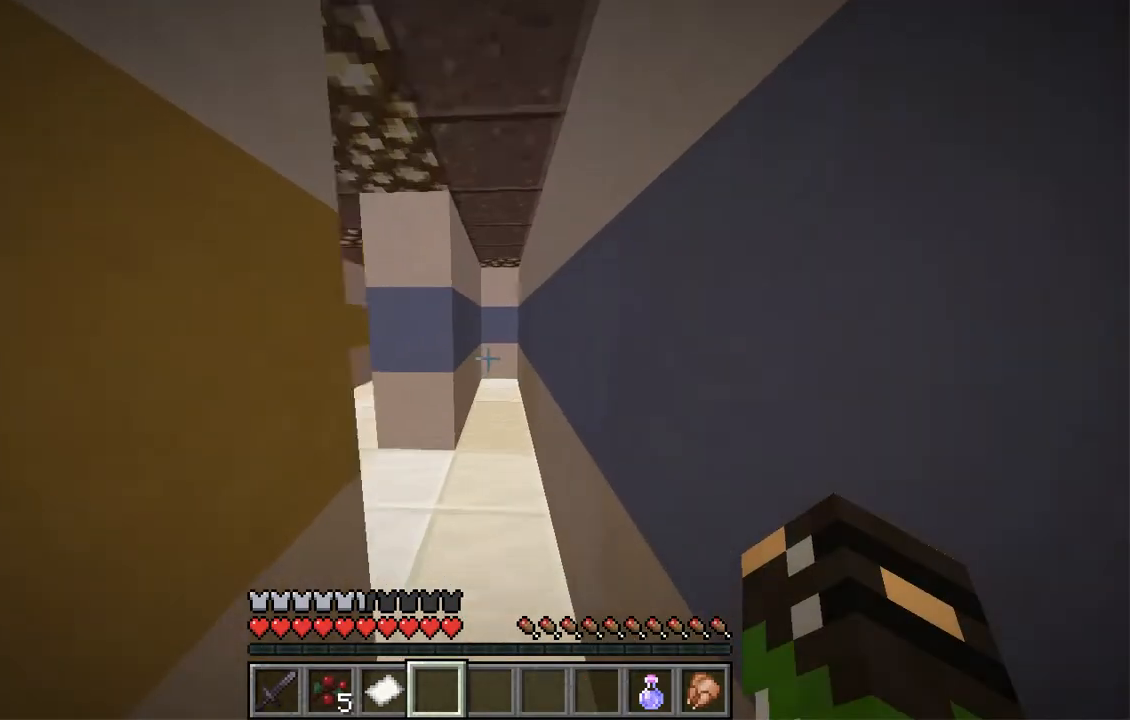
{"keys": ["d", "w"], "mouse": [], "events": [[386, "d", "down"]]}
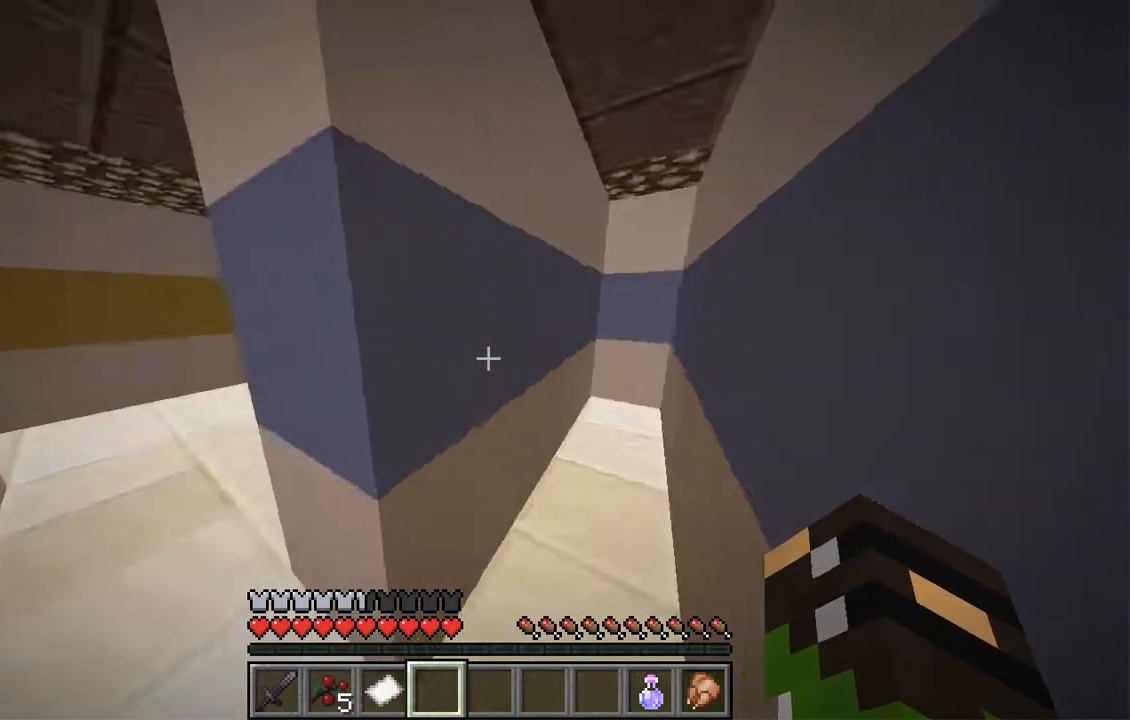
{"keys": ["d", "w"], "mouse": [], "events": [[17, "a", "down"], [51, "d", "up"], [51, "w", "up"], [134, "w", "down"], [336, "d", "down"], [386, "a", "up"], [419, "w", "up"], [486, "w", "down"]]}
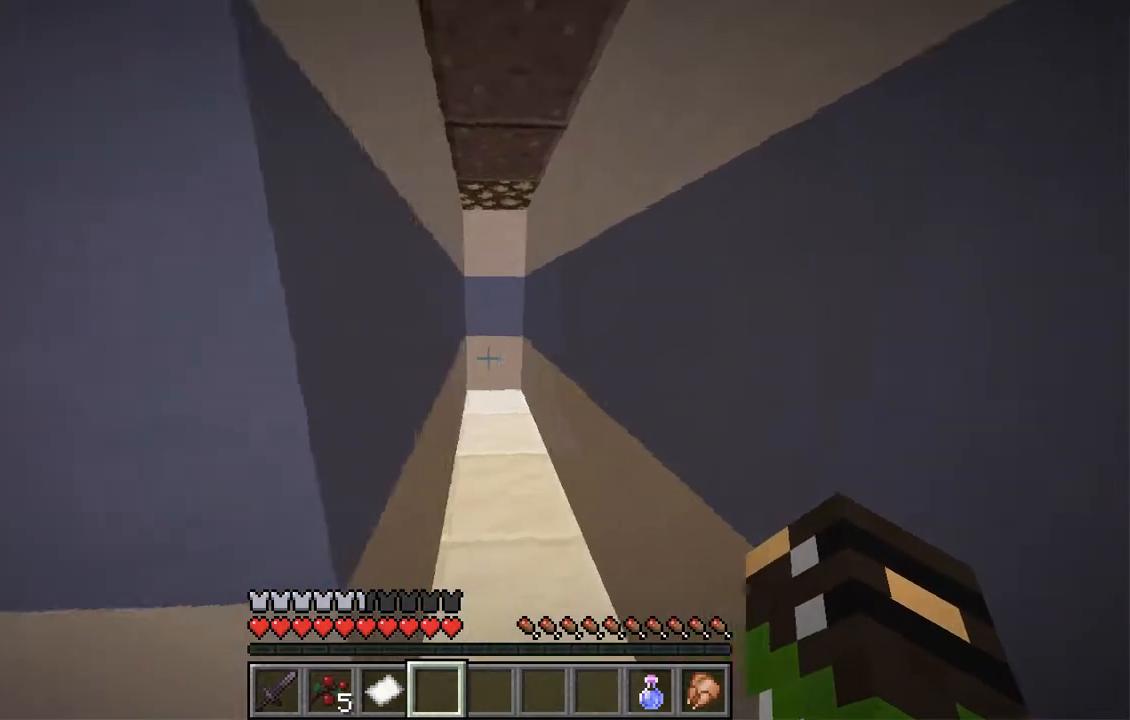
{"keys": ["d", "w"], "mouse": [], "events": [[151, "d", "up"], [470, "d", "down"]]}
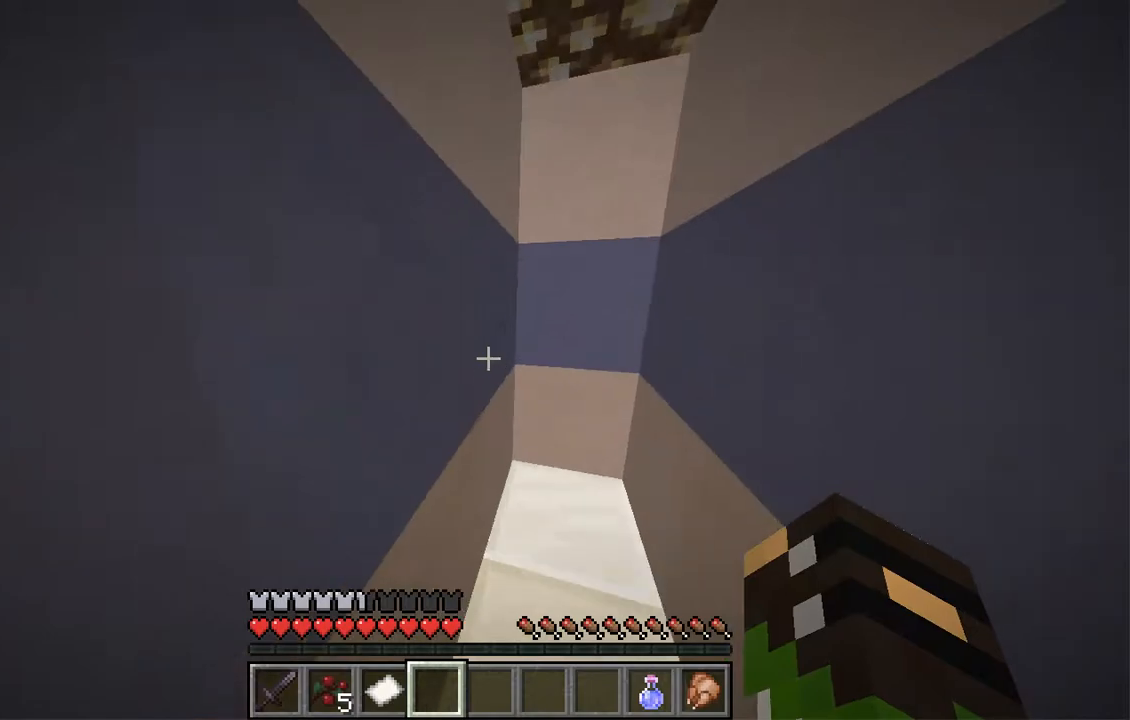
{"keys": ["a", "w"], "mouse": []}
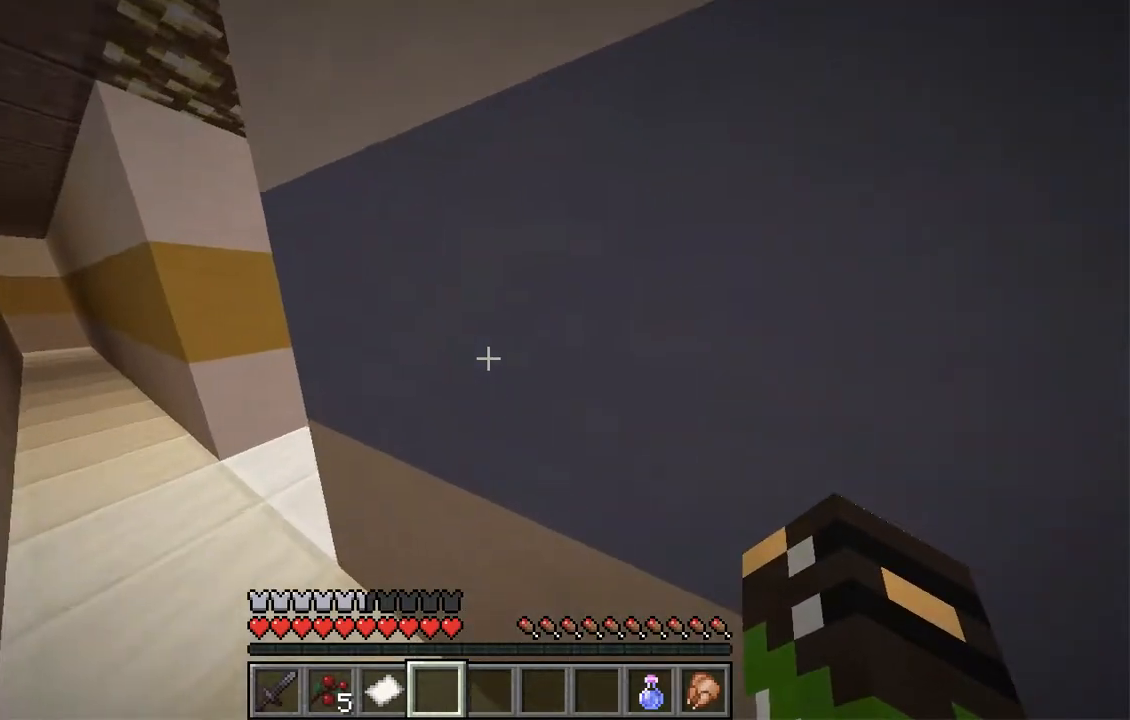
{"keys": ["w"], "mouse": [], "events": [[453, "a", "up"]]}
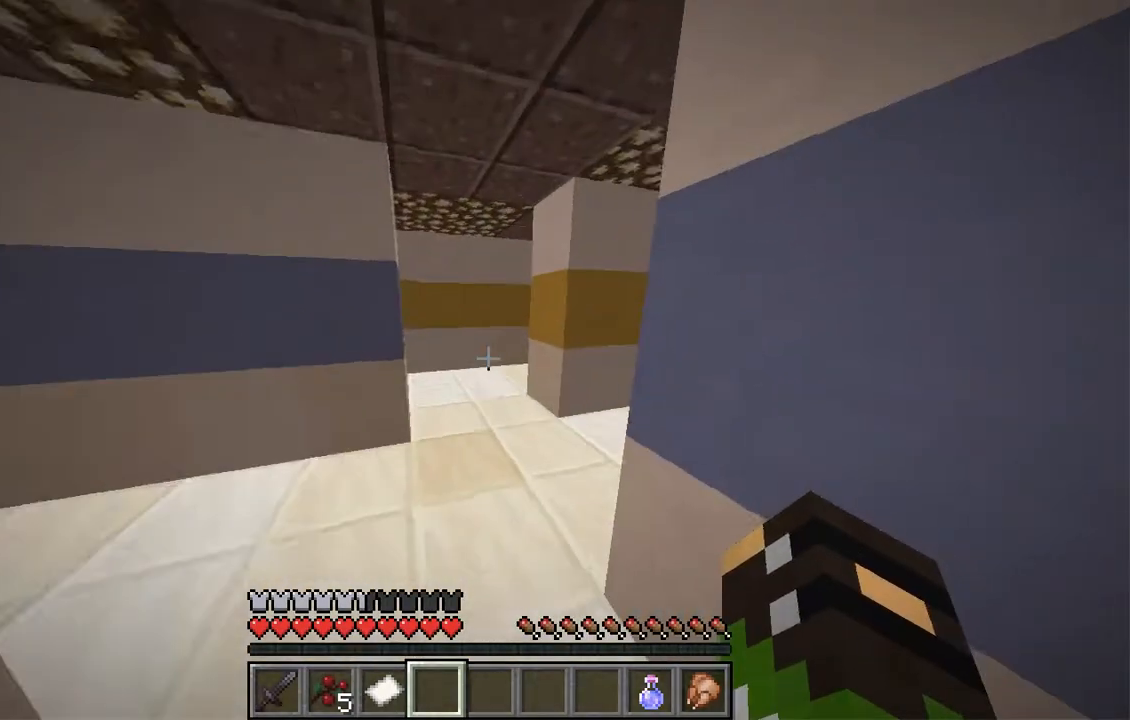
{"keys": ["d", "w"], "mouse": [], "events": [[487, "d", "down"]]}
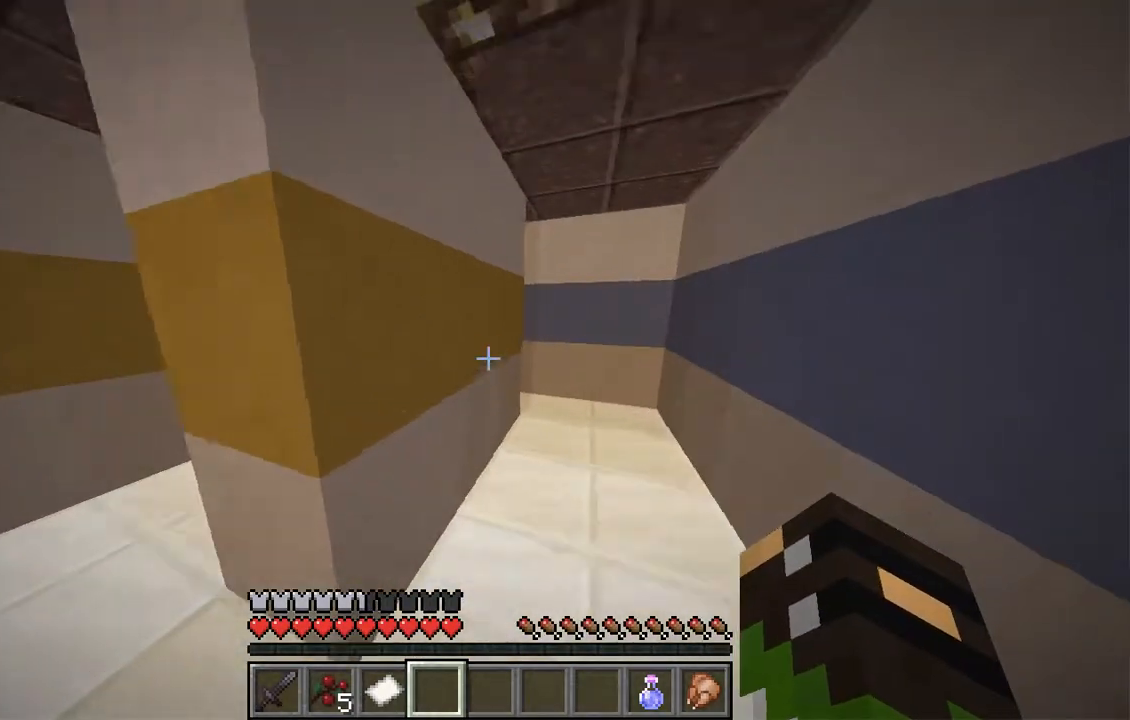
{"keys": ["d", "w"], "mouse": [], "events": []}
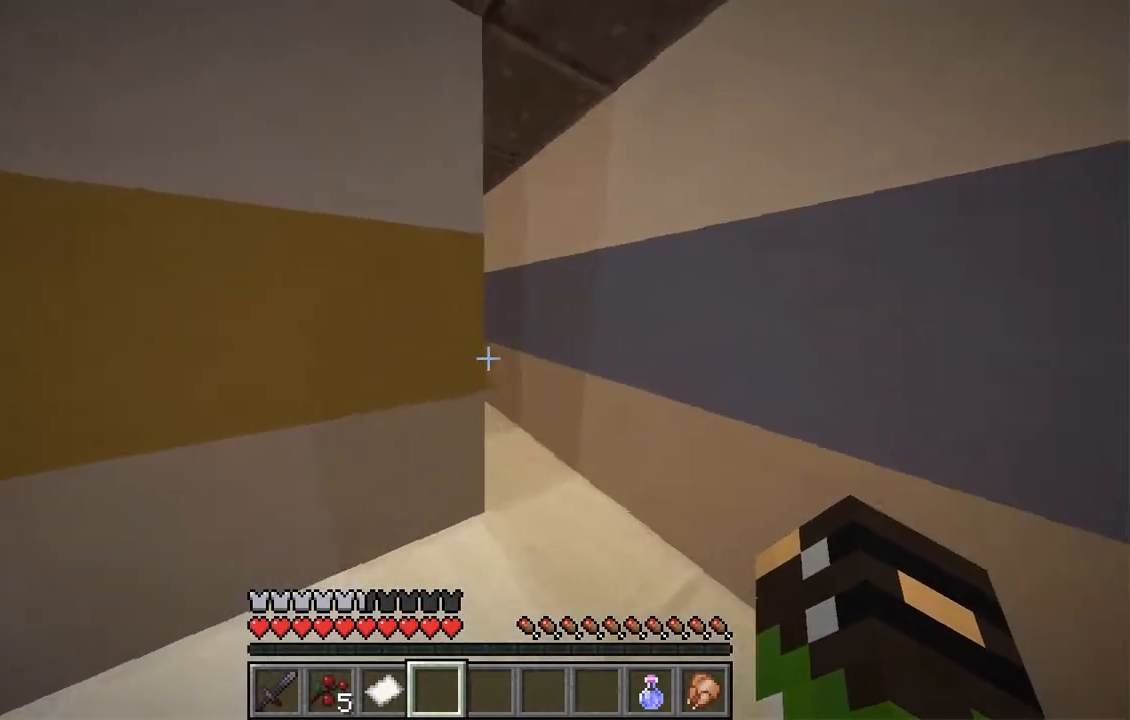
{"keys": [], "mouse": [], "events": [[235, "d", "up"], [252, "a", "down"], [302, "w", "up"], [436, "a", "up"]]}
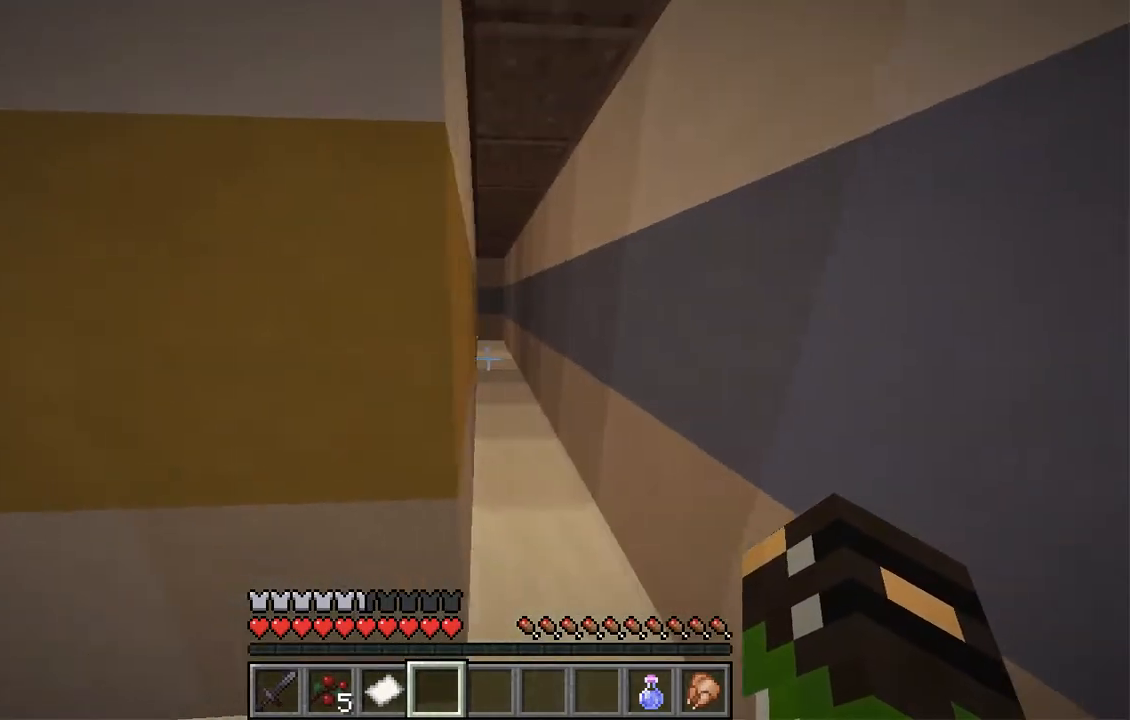
{"keys": ["a"], "mouse": [], "events": [[352, "a", "down"]]}
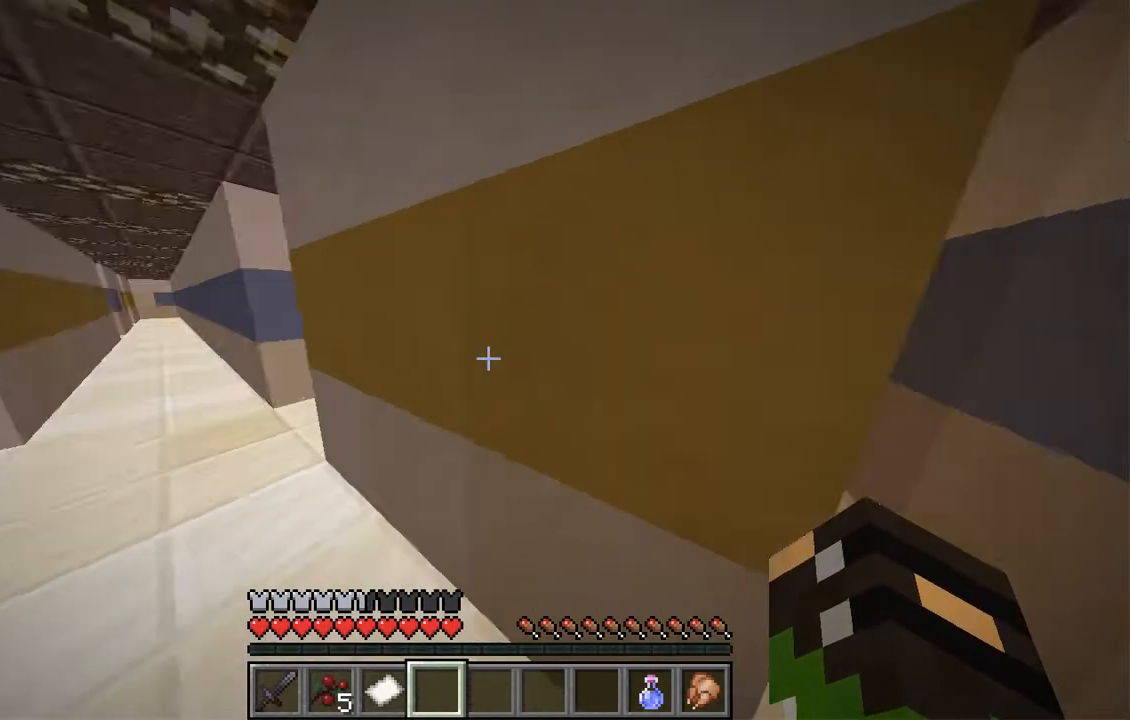
{"keys": ["a", "w"], "mouse": [], "events": [[16, "w", "down"]]}
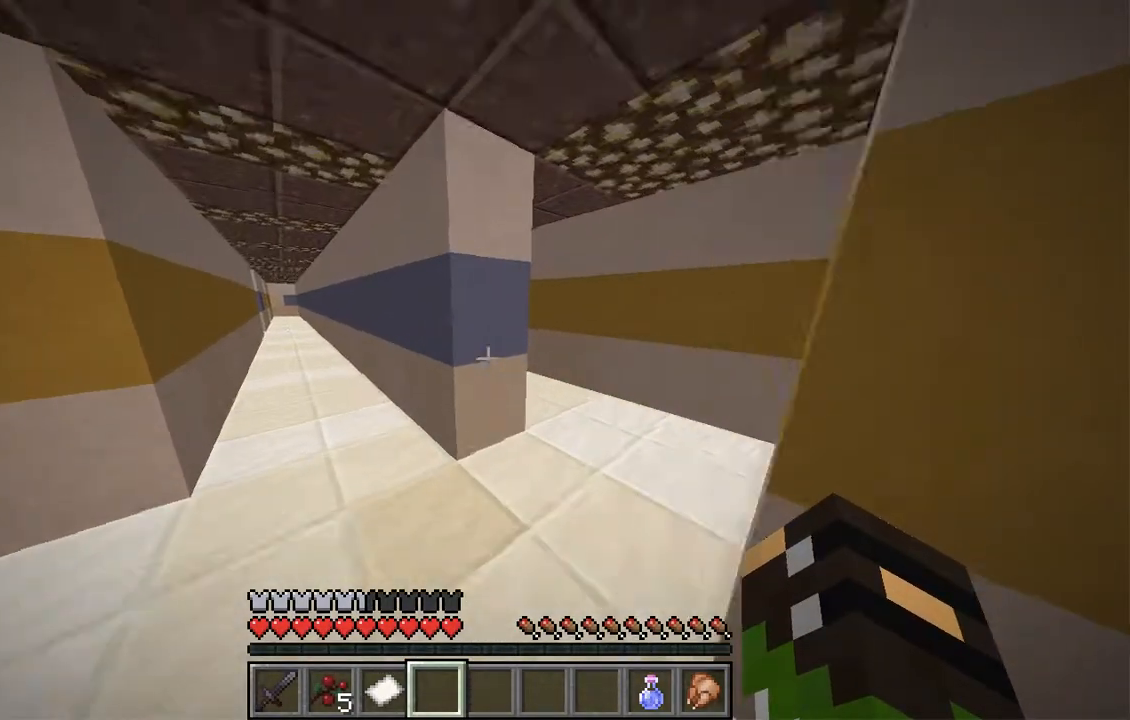
{"keys": ["d", "w"], "mouse": [], "events": [[117, "a", "up"], [486, "d", "down"]]}
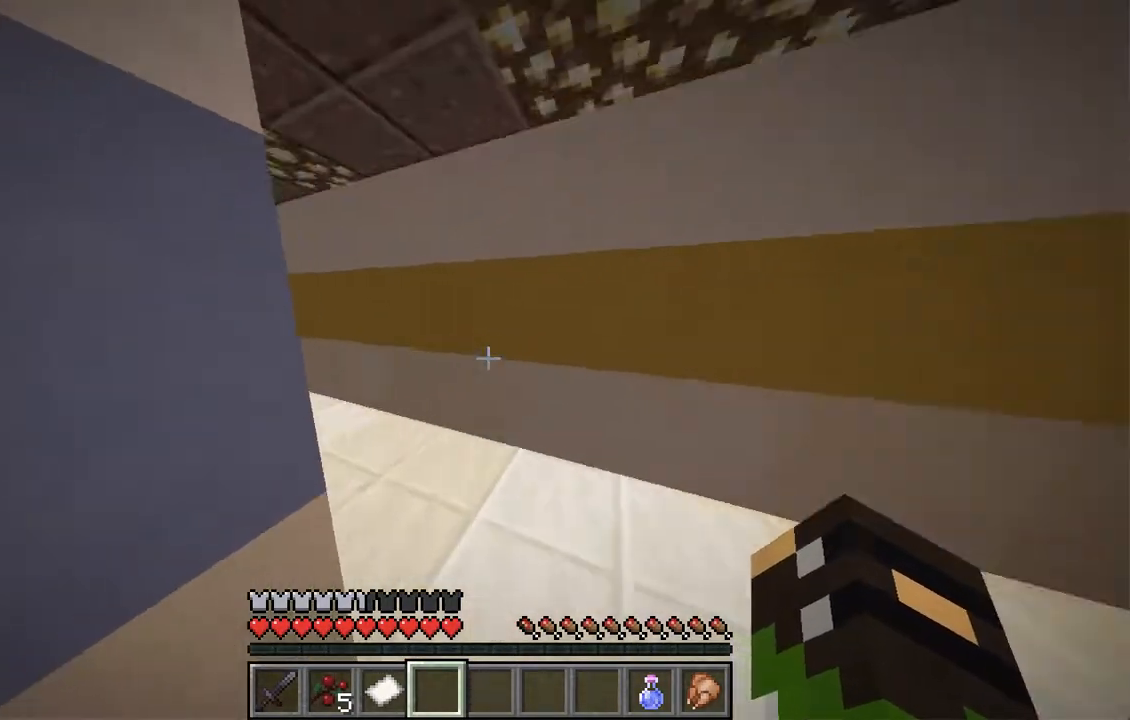
{"keys": ["a"], "mouse": [], "events": [[218, "w", "up"], [251, "d", "up"], [352, "a", "down"]]}